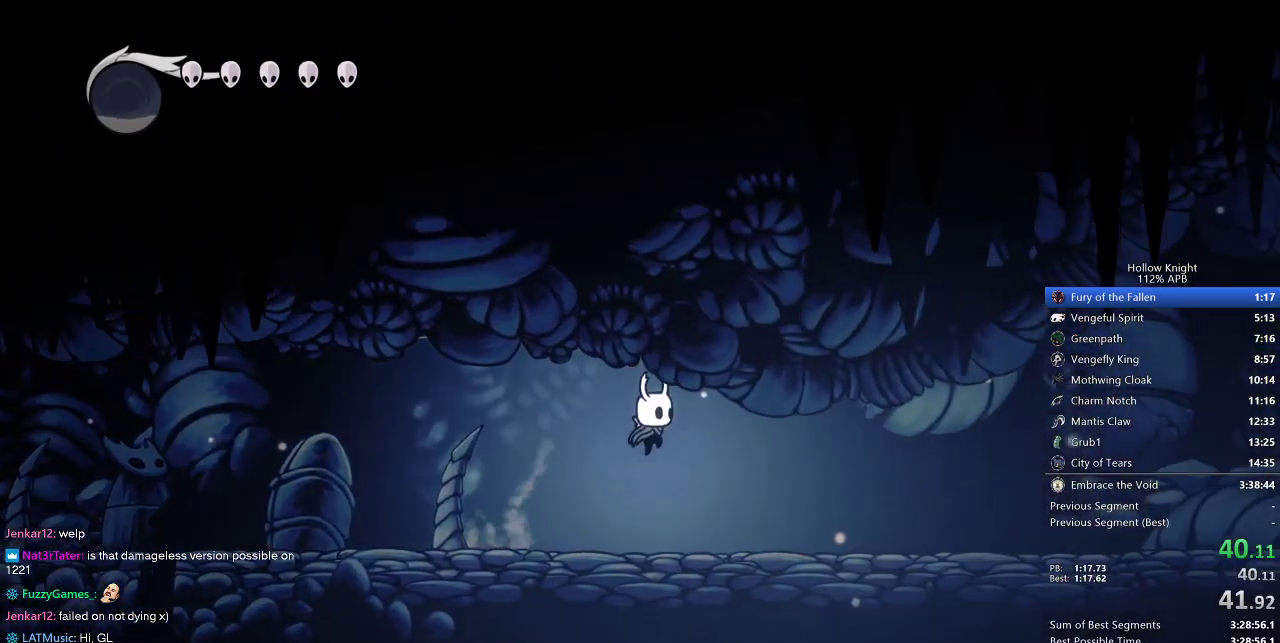
Gameplay with keyboard; each line is a JSON object with the keys held at the frame after it. "events" lists presses ("down") and releases ("up") of "cdash", "dash", "dnail", "down", "heal", "inv", "jump", "left", "nail", "right", "spell" and "up" between this image and that frame as [ms after this image, input, new state], when the widget could be followed in between. No other keys are recorded. Mouse input is not recorded. Key names are as the overlay labels them; some are game actions (e.g. jump) rather than physical keys.
{"keys": ["right"], "events": []}
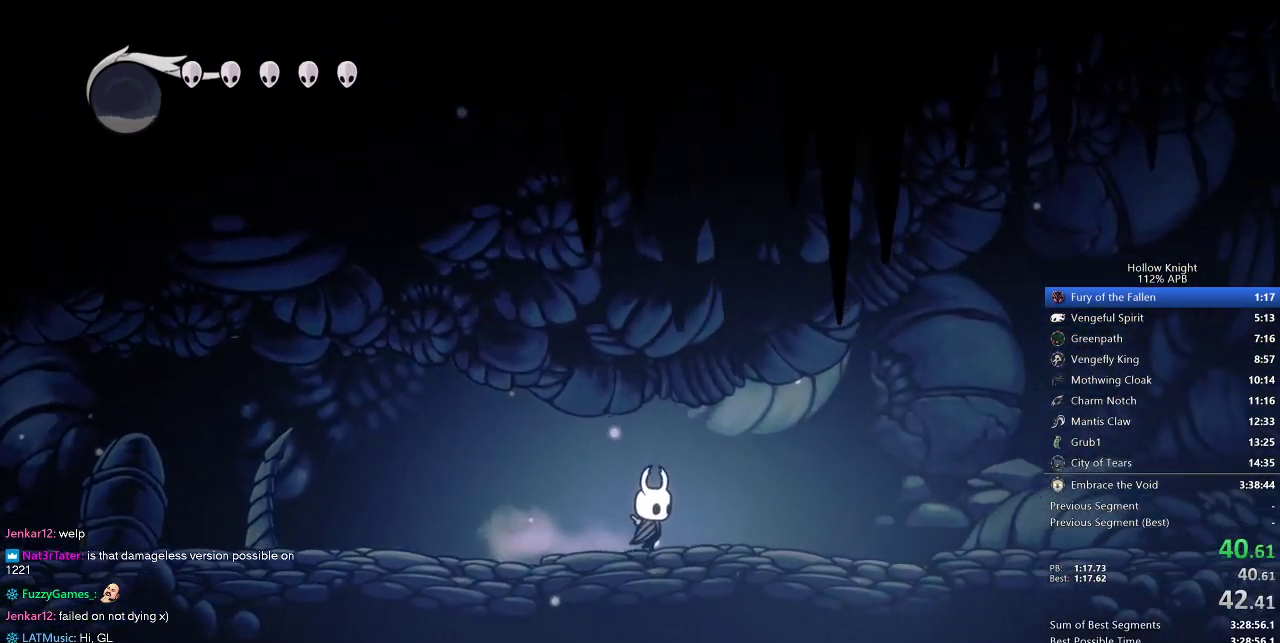
{"keys": ["right"], "events": []}
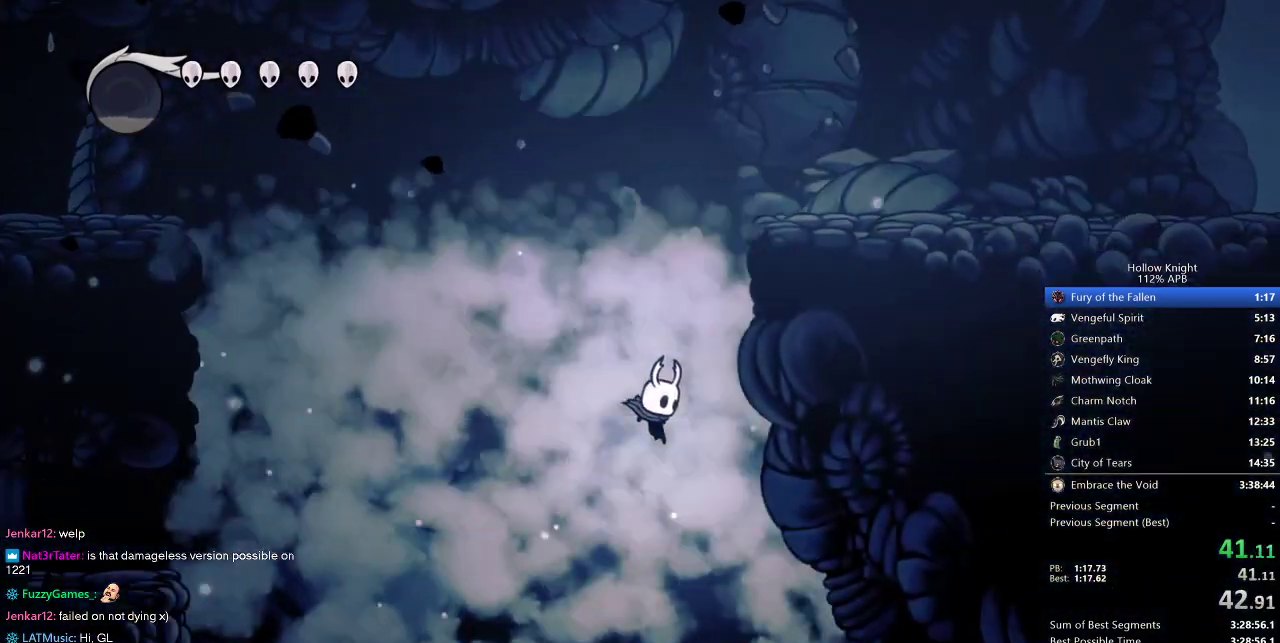
{"keys": ["right"], "events": []}
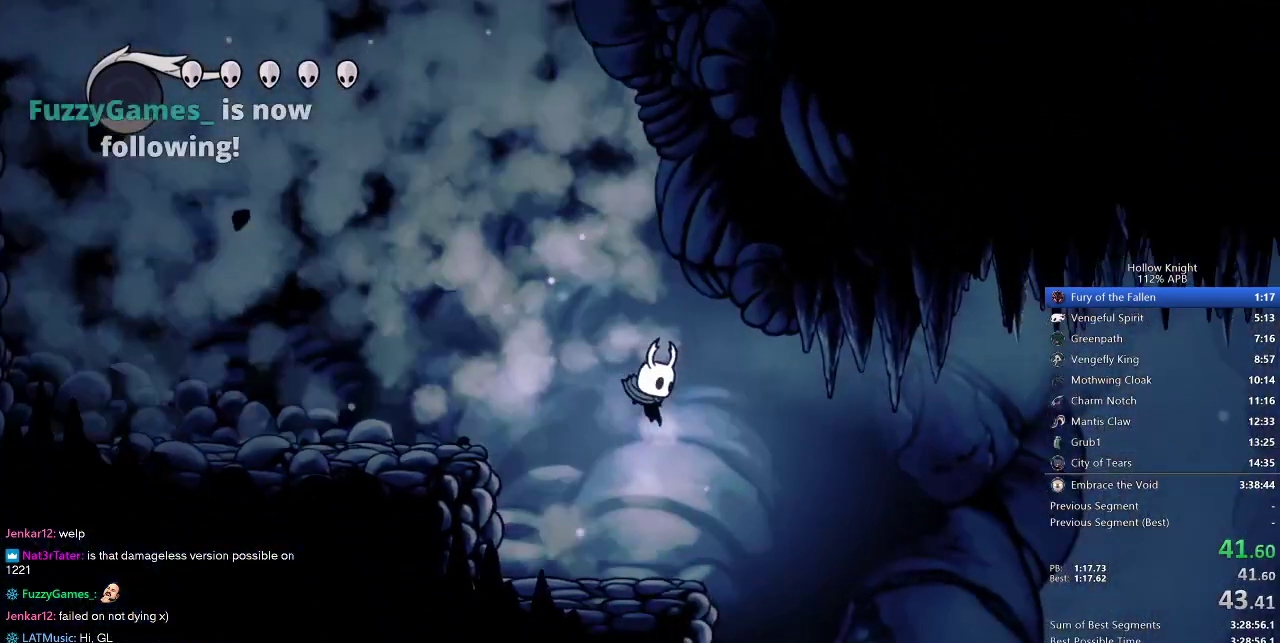
{"keys": ["right"], "events": []}
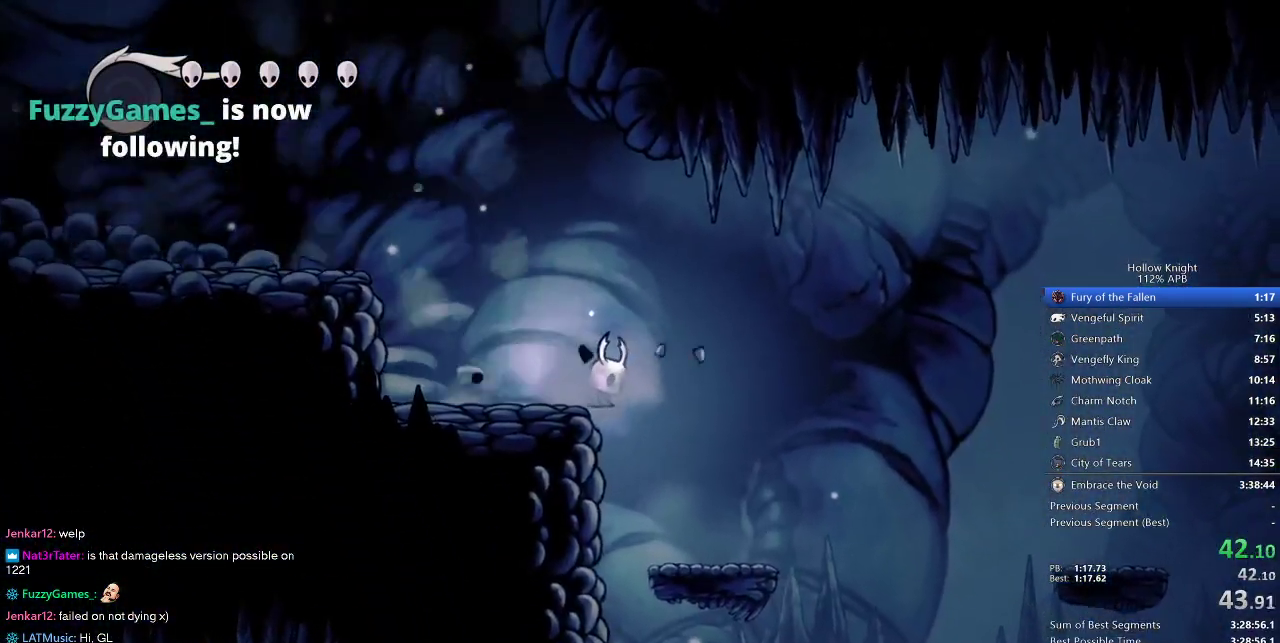
{"keys": ["right"], "events": []}
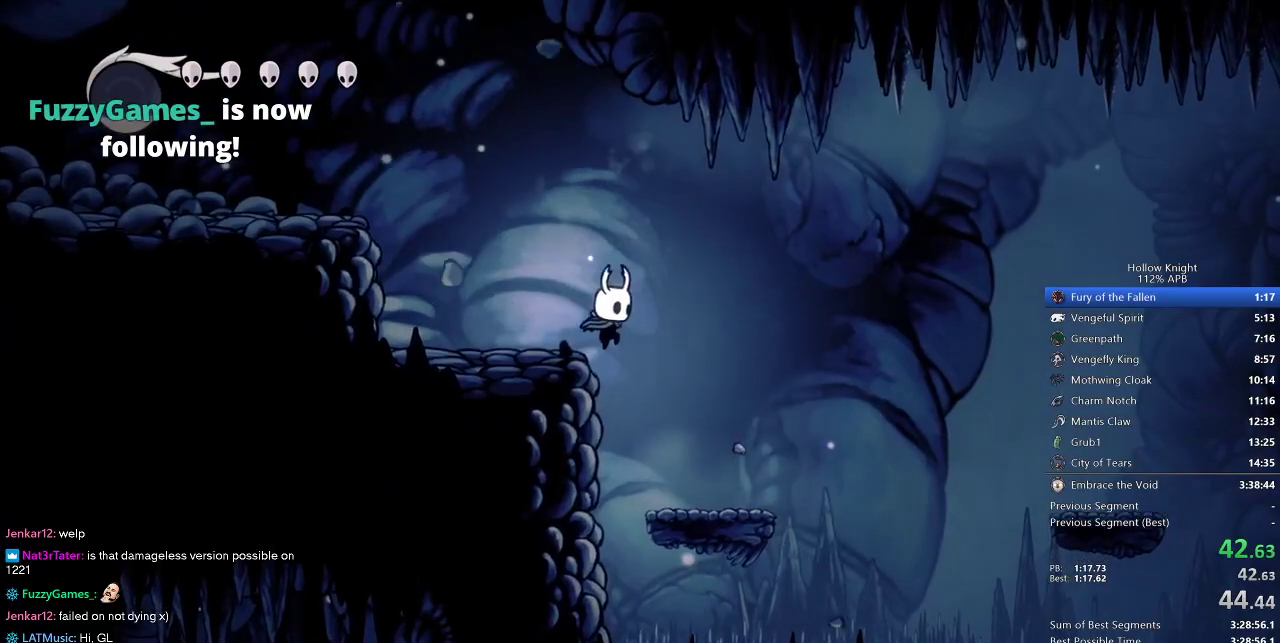
{"keys": ["jump", "right"], "events": [[467, "jump", "down"]]}
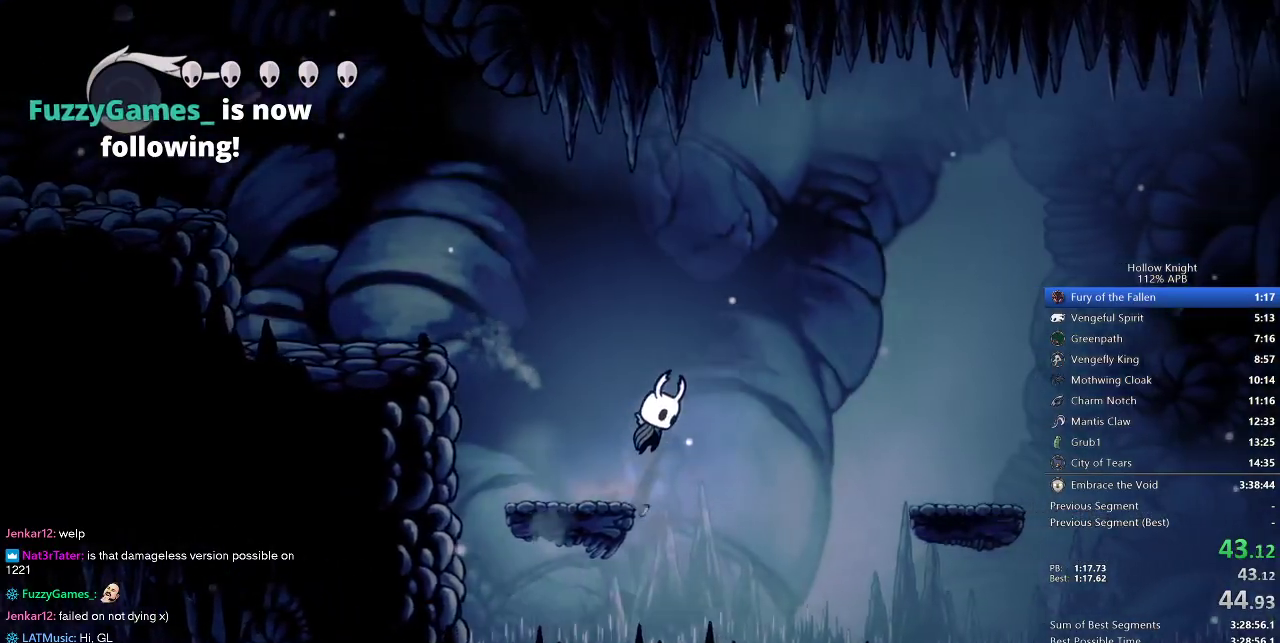
{"keys": ["right"], "events": [[433, "jump", "up"]]}
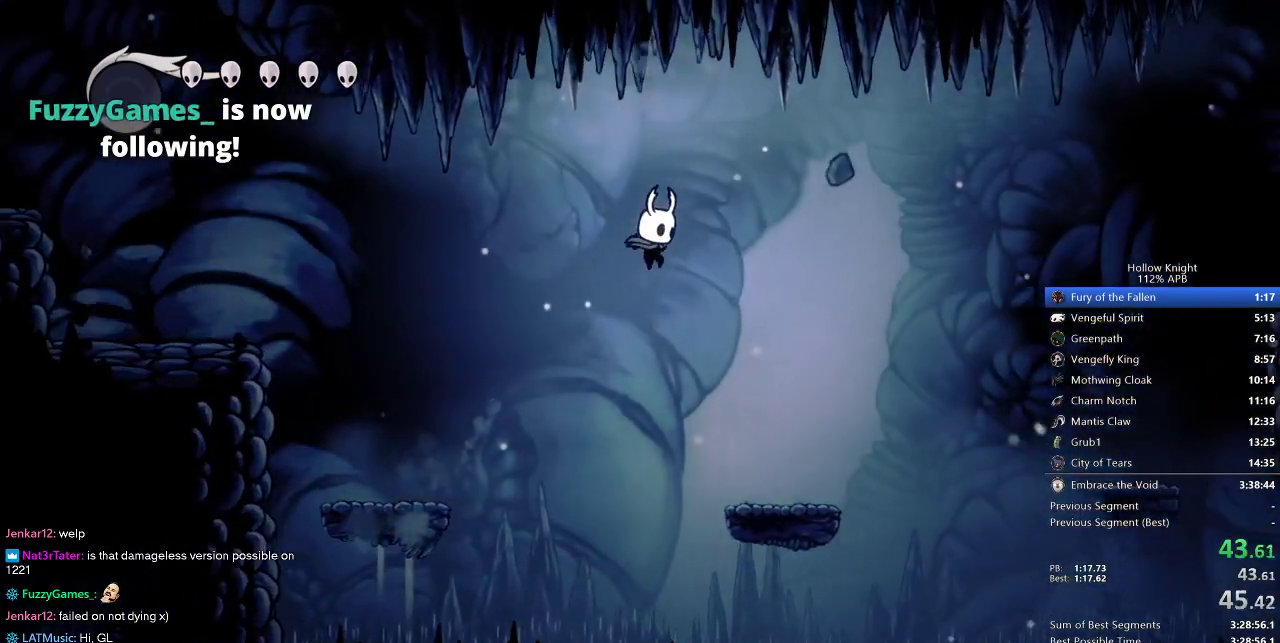
{"keys": ["jump", "right"], "events": [[433, "jump", "down"]]}
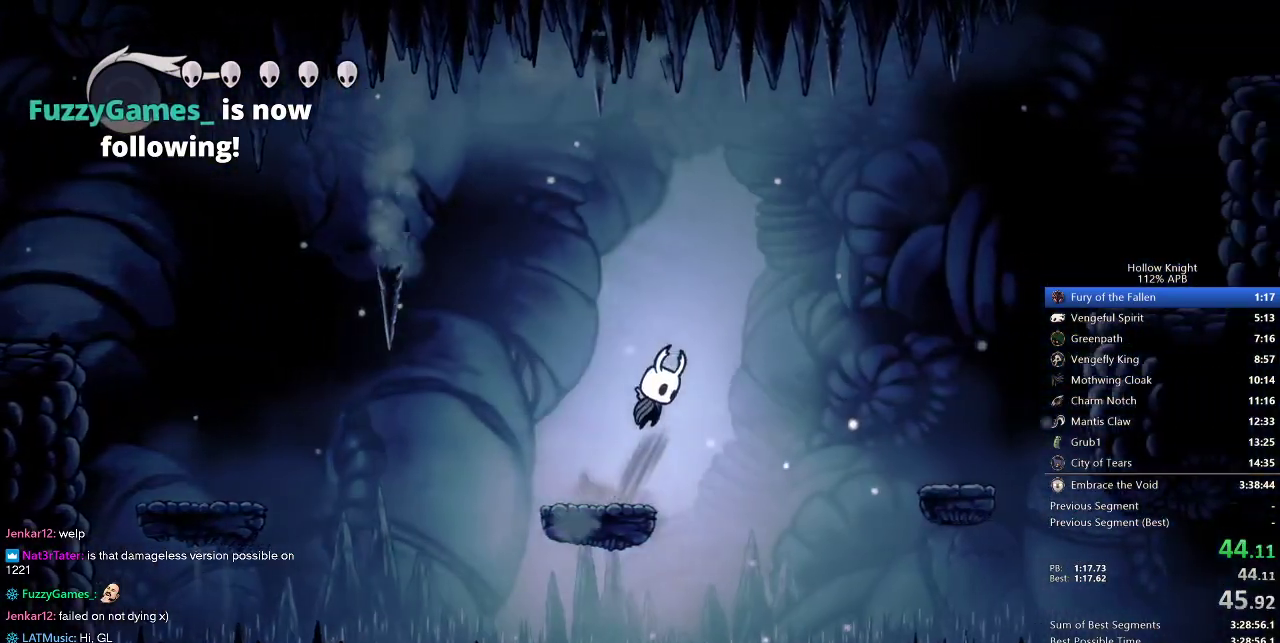
{"keys": ["right"], "events": [[350, "jump", "up"]]}
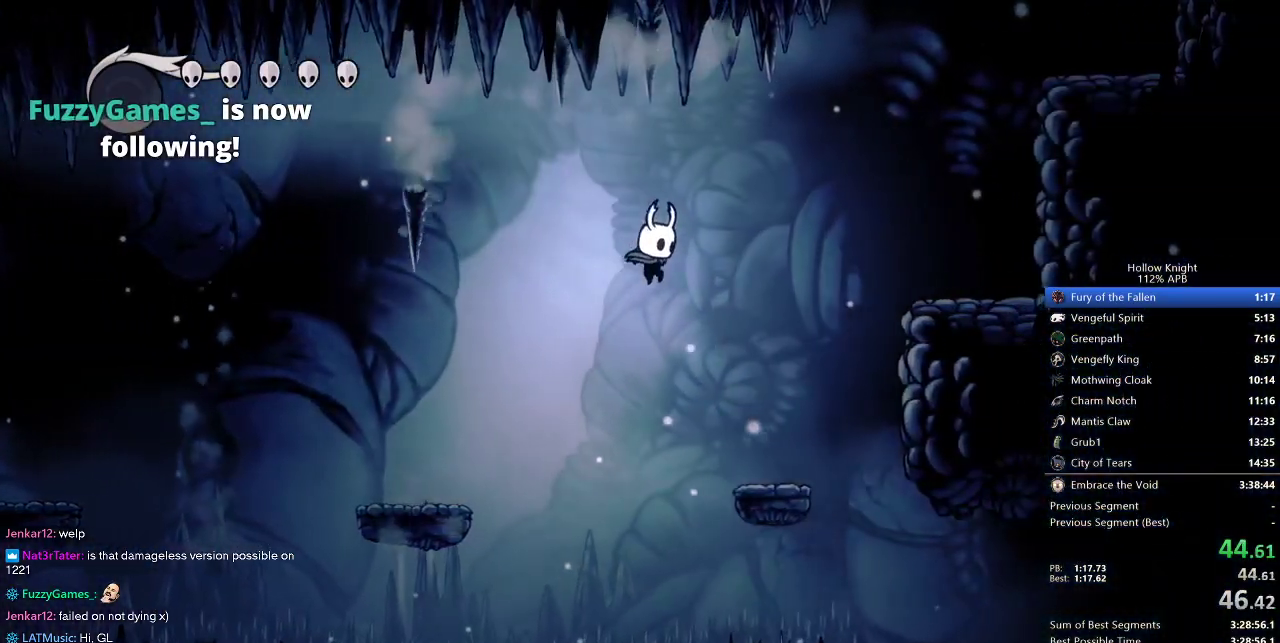
{"keys": ["jump", "right"], "events": [[333, "jump", "down"]]}
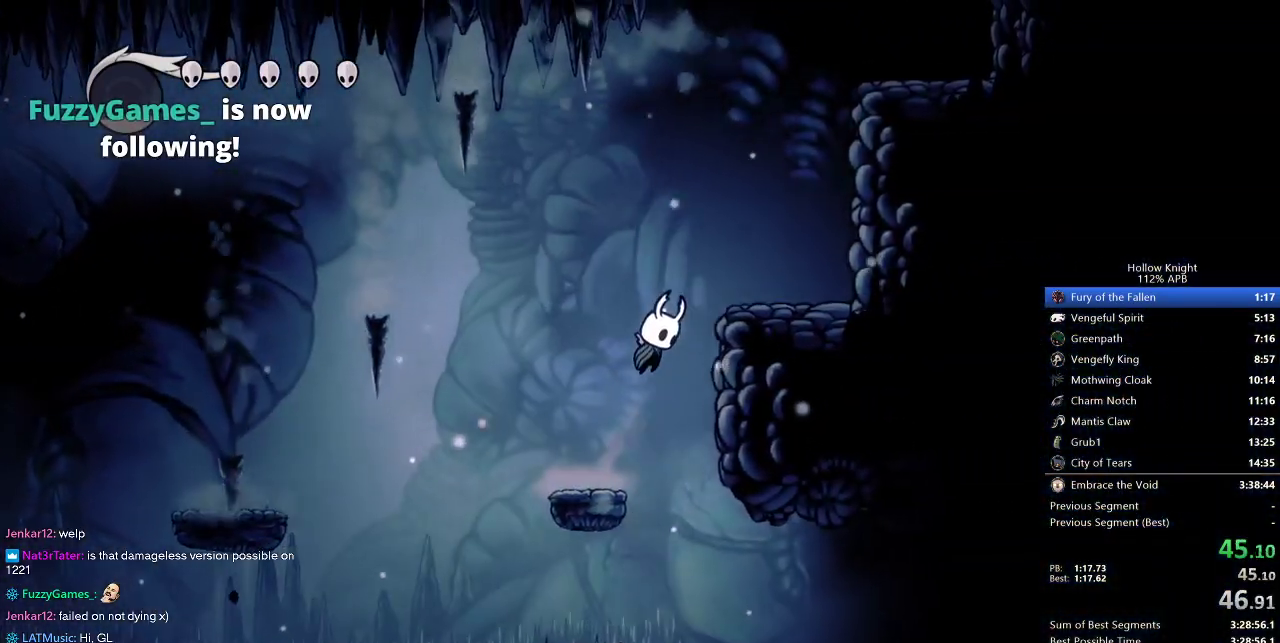
{"keys": ["jump"], "events": [[217, "jump", "up"], [383, "jump", "down"], [433, "right", "up"]]}
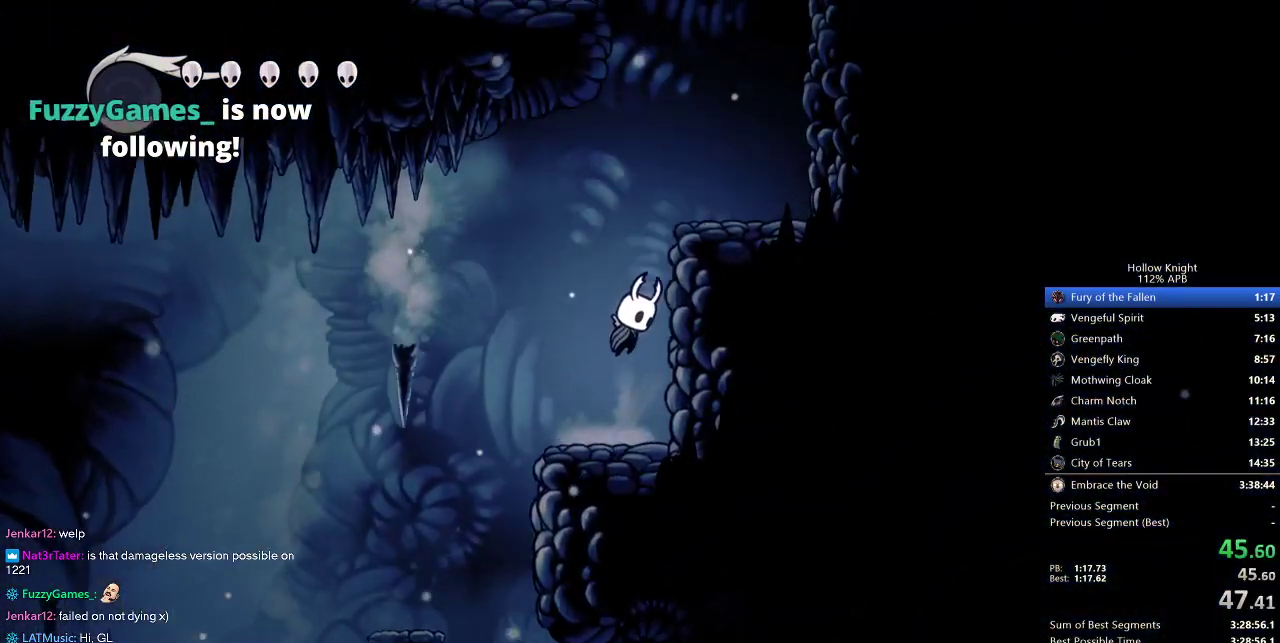
{"keys": ["jump", "left"], "events": [[183, "right", "down"], [317, "jump", "up"], [467, "jump", "down"], [467, "left", "down"], [467, "right", "up"]]}
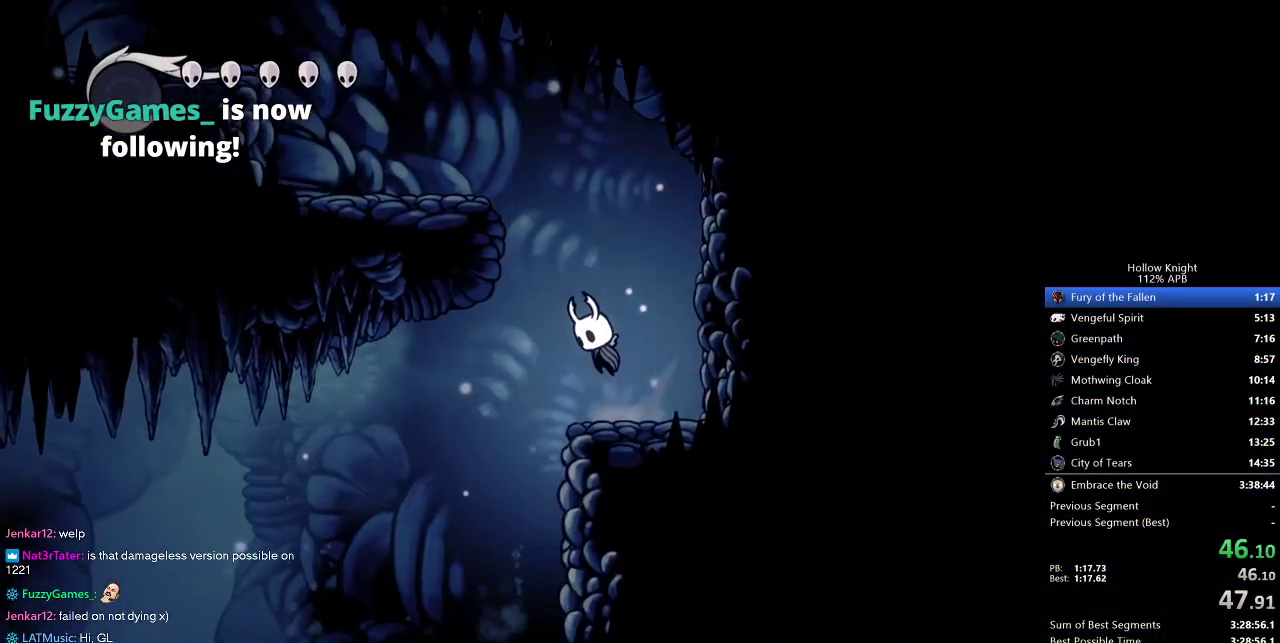
{"keys": ["left"], "events": [[433, "jump", "up"]]}
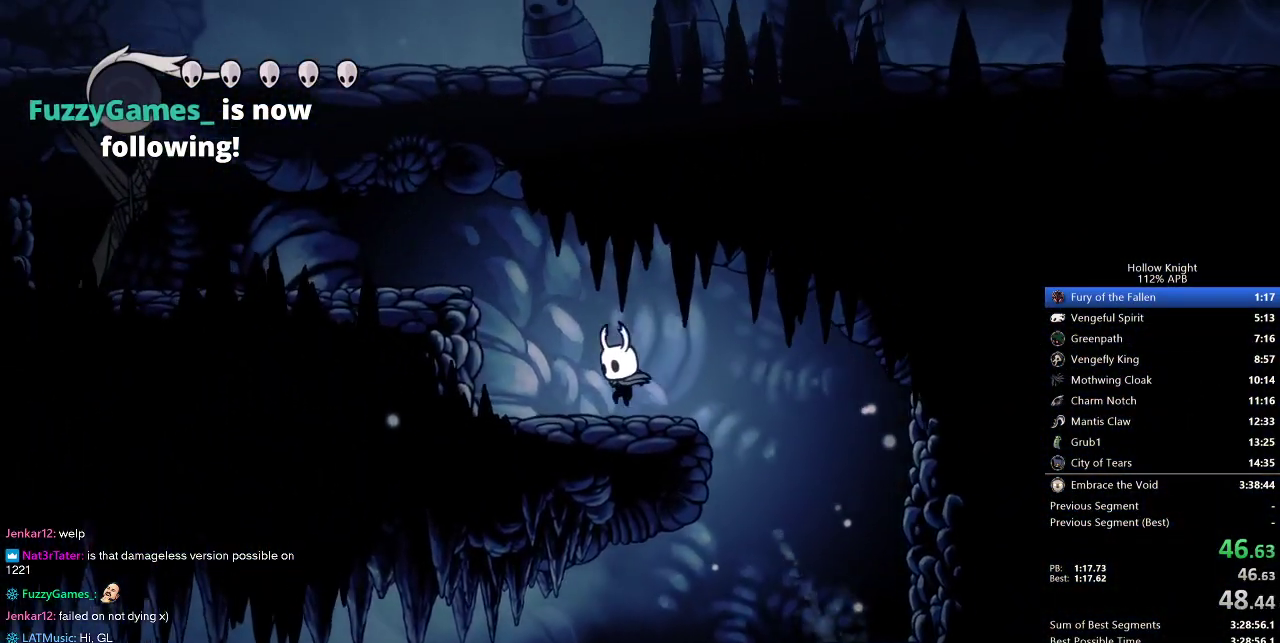
{"keys": ["left"], "events": [[150, "jump", "down"], [433, "jump", "up"]]}
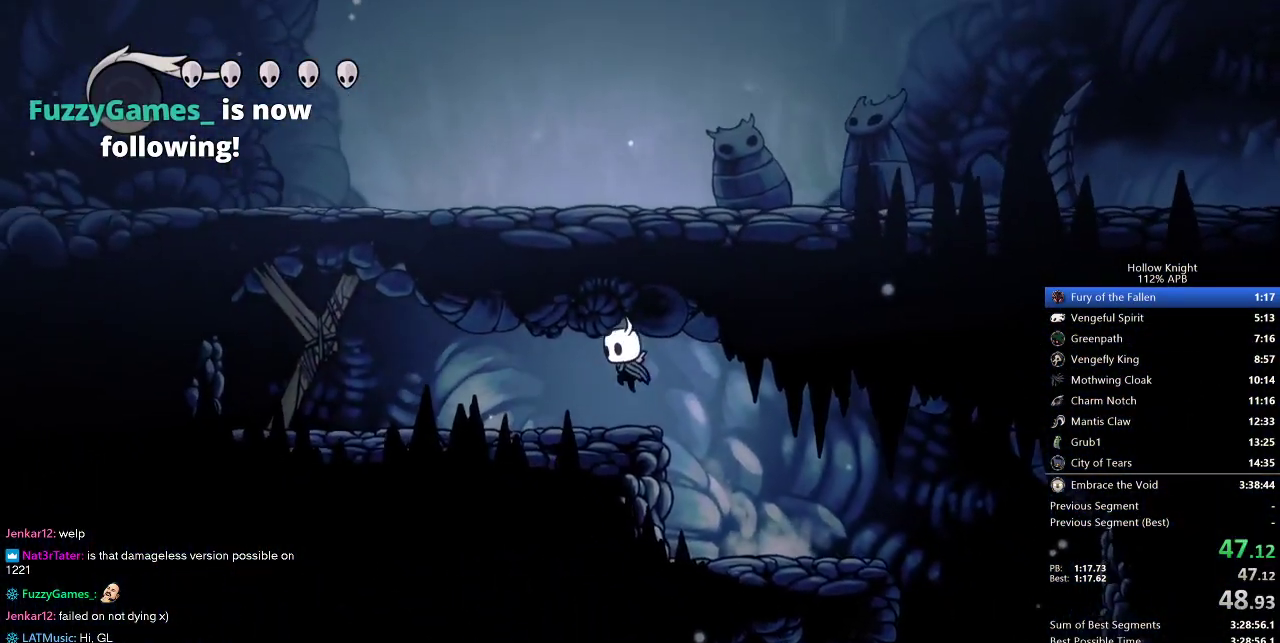
{"keys": ["left", "nail"], "events": [[467, "nail", "down"]]}
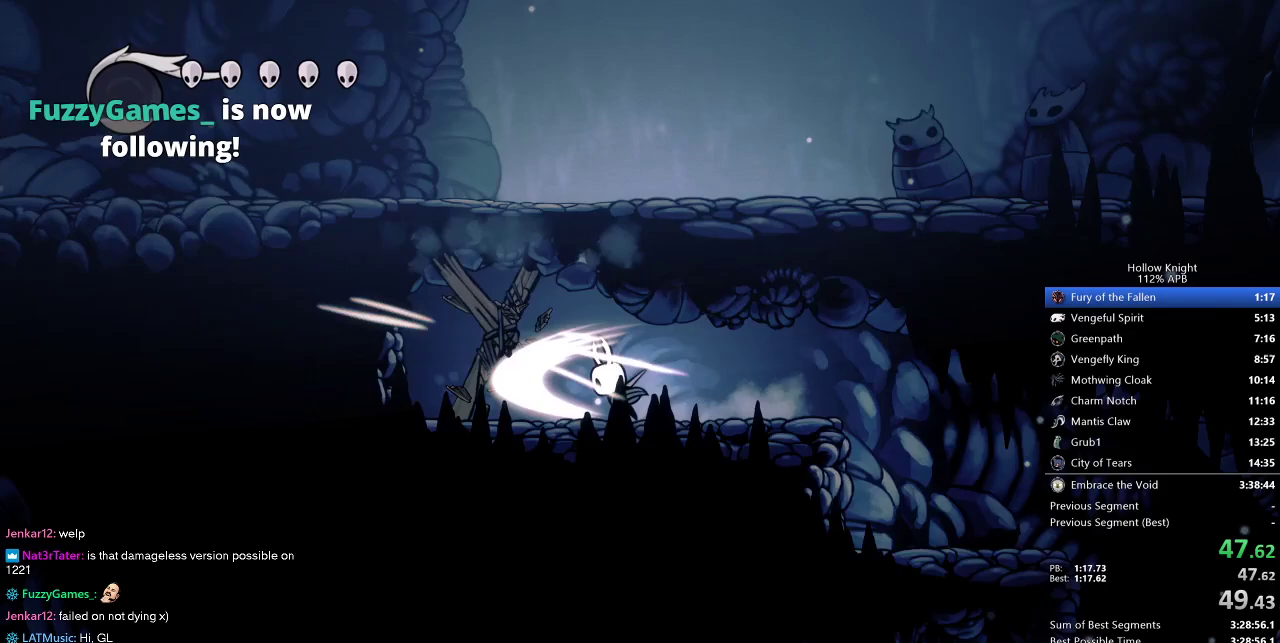
{"keys": ["nail", "up"], "events": [[50, "nail", "up"], [183, "up", "down"], [233, "left", "up"], [350, "nail", "down"]]}
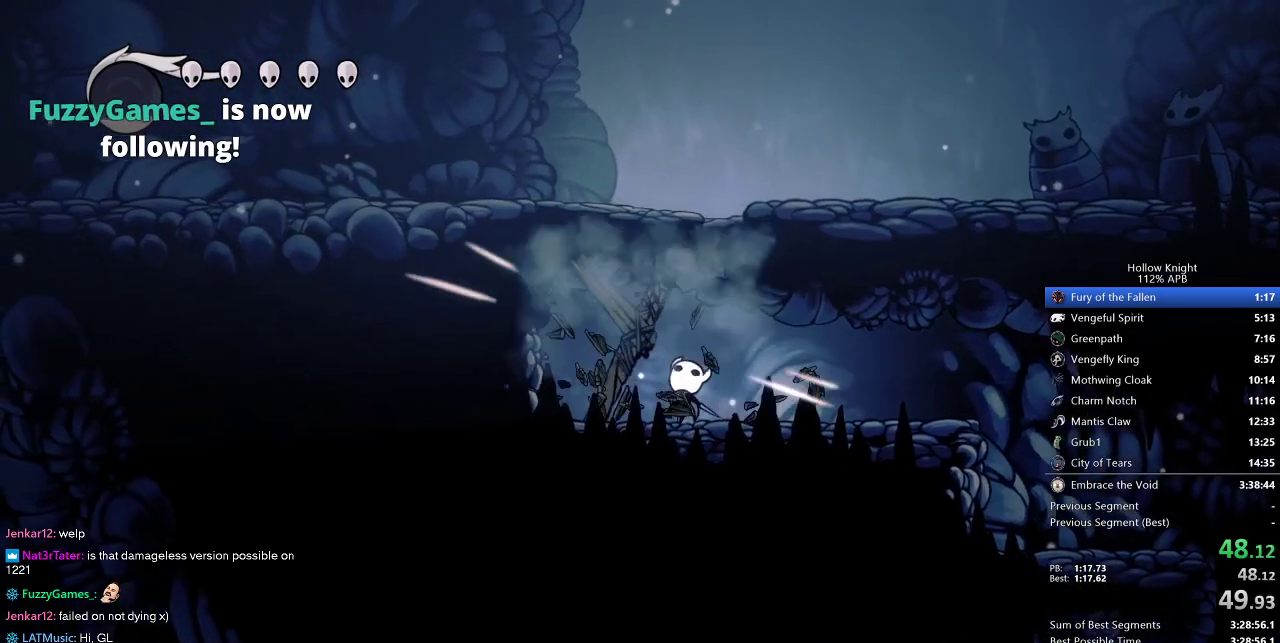
{"keys": ["down", "jump", "nail", "right"], "events": [[17, "nail", "up"], [67, "up", "up"], [200, "down", "down"], [200, "jump", "down"], [250, "right", "down"], [350, "nail", "down"]]}
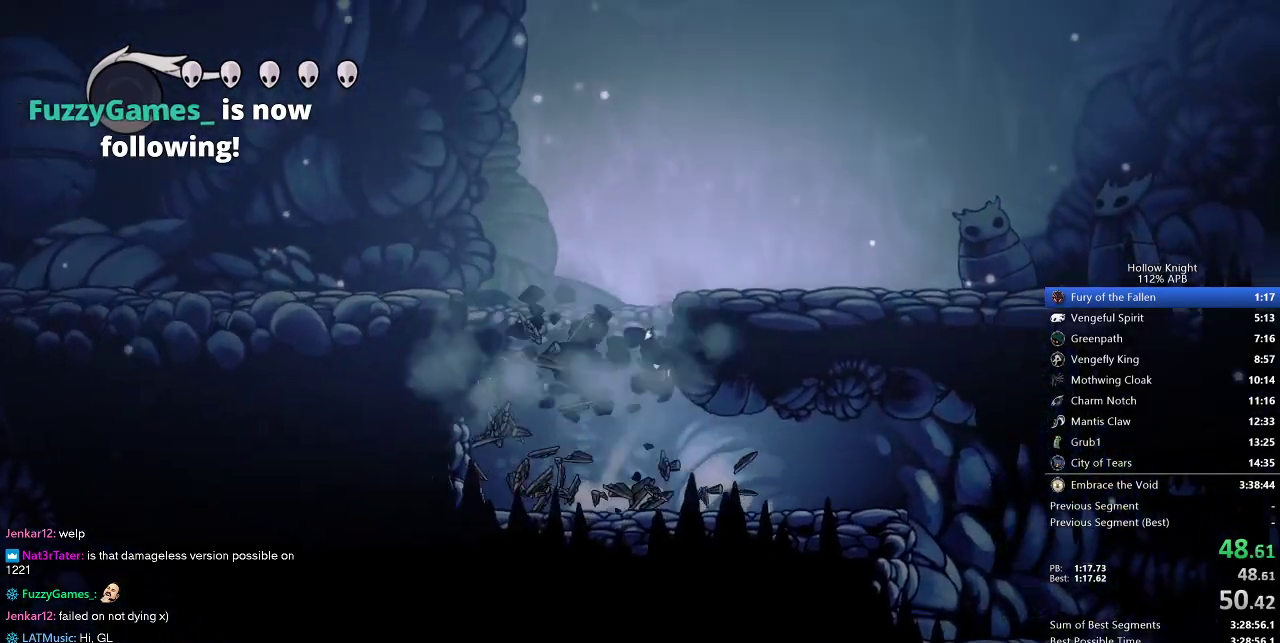
{"keys": ["jump", "left"], "events": [[233, "down", "up"], [267, "jump", "up"], [267, "left", "down"], [267, "nail", "up"], [267, "right", "up"], [417, "jump", "down"]]}
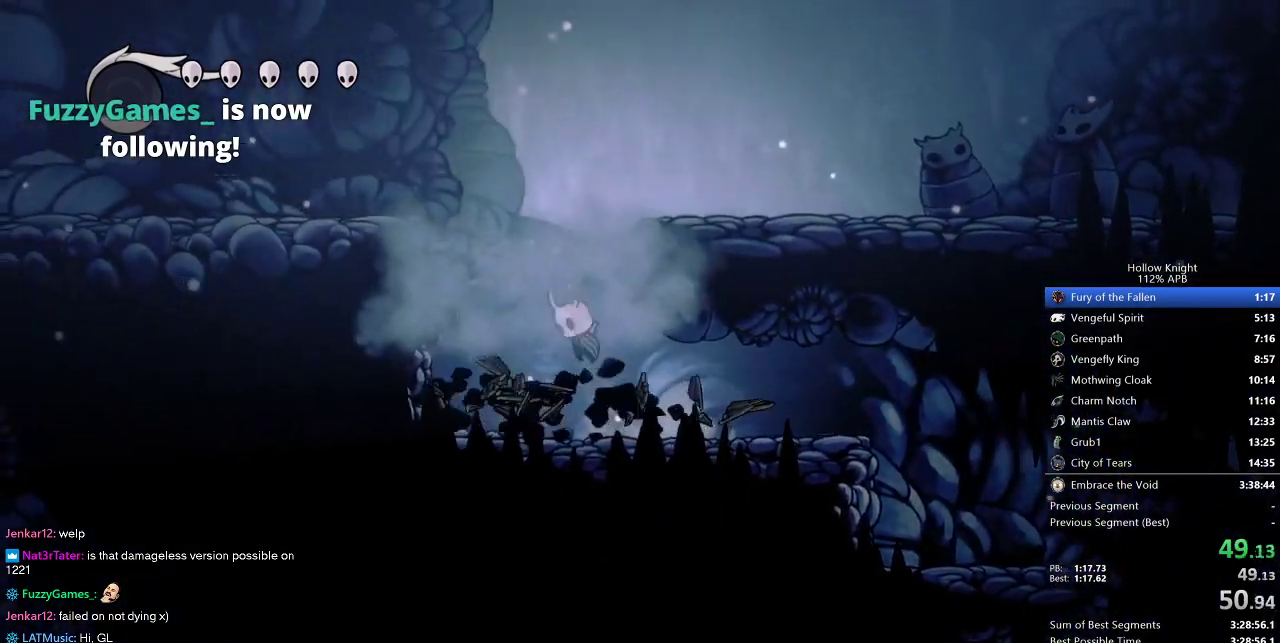
{"keys": ["right"], "events": [[83, "left", "up"], [83, "right", "down"], [367, "jump", "up"]]}
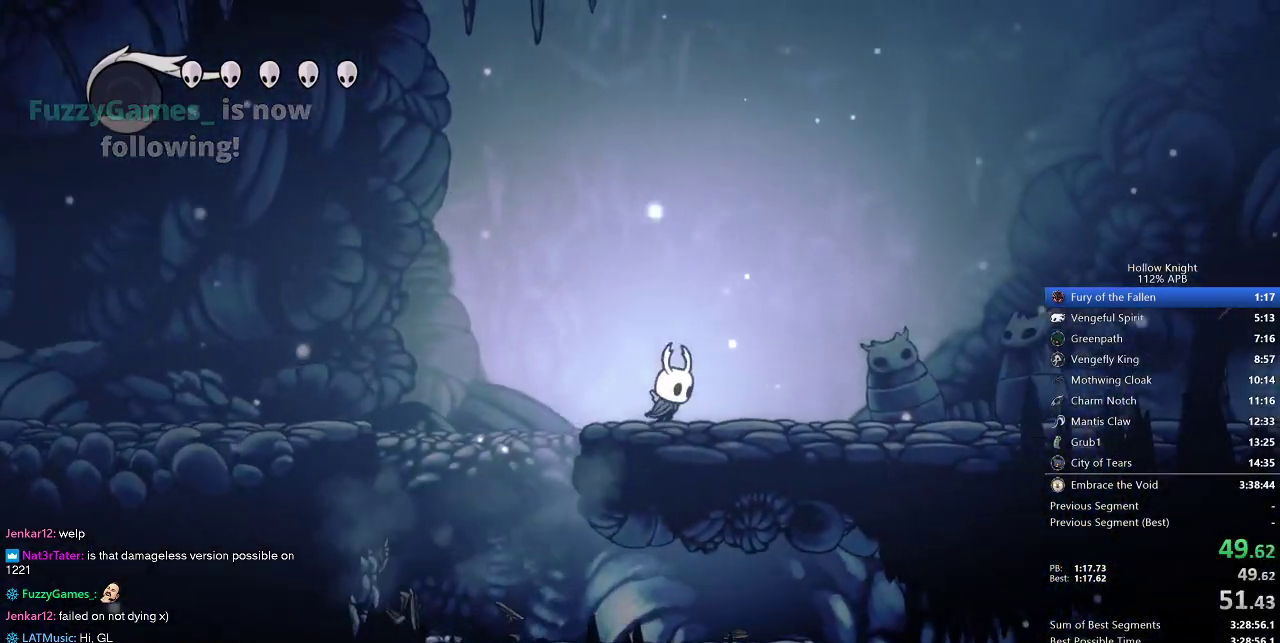
{"keys": ["right"], "events": []}
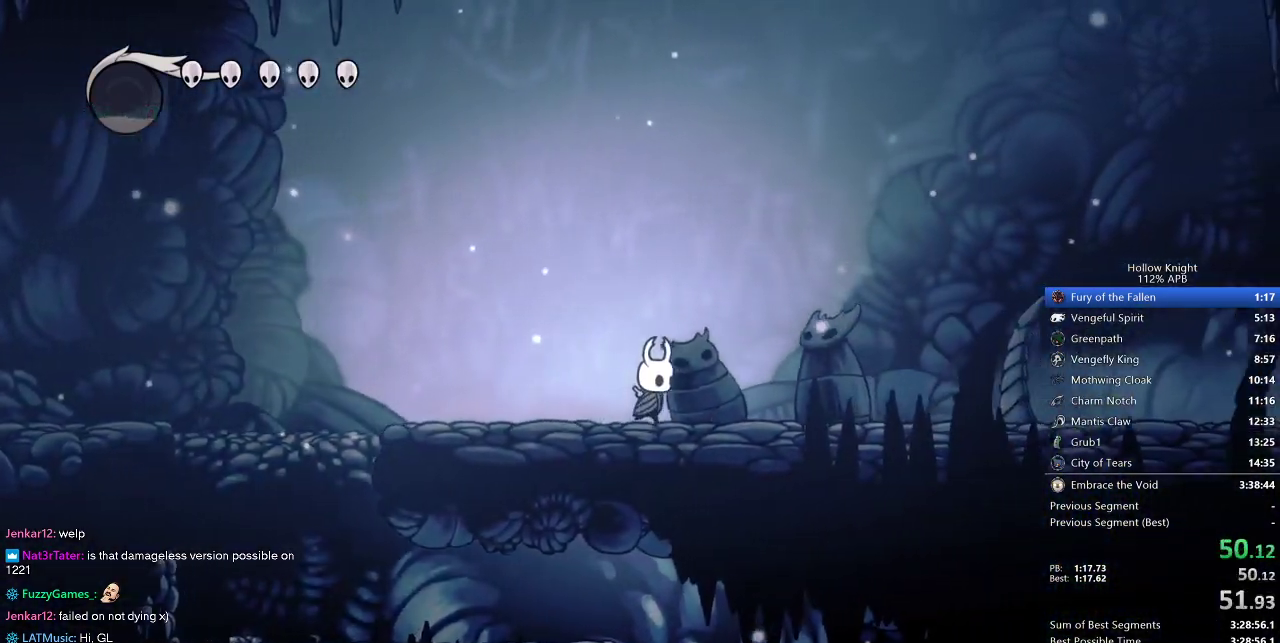
{"keys": ["right"], "events": []}
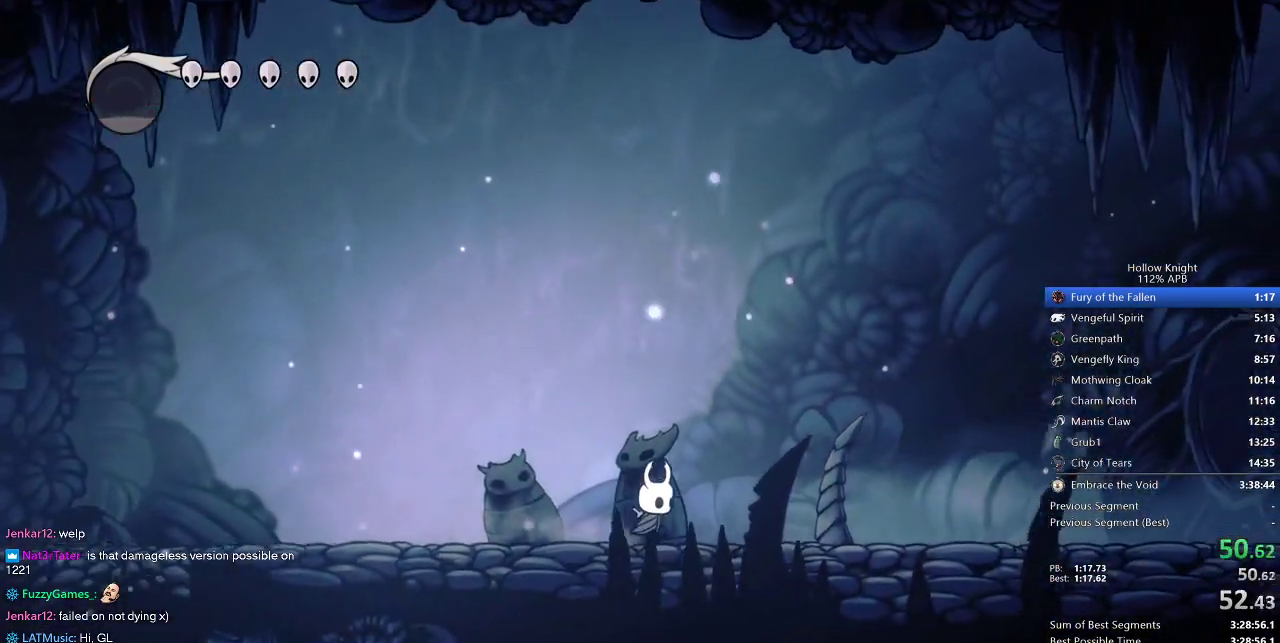
{"keys": ["right"], "events": []}
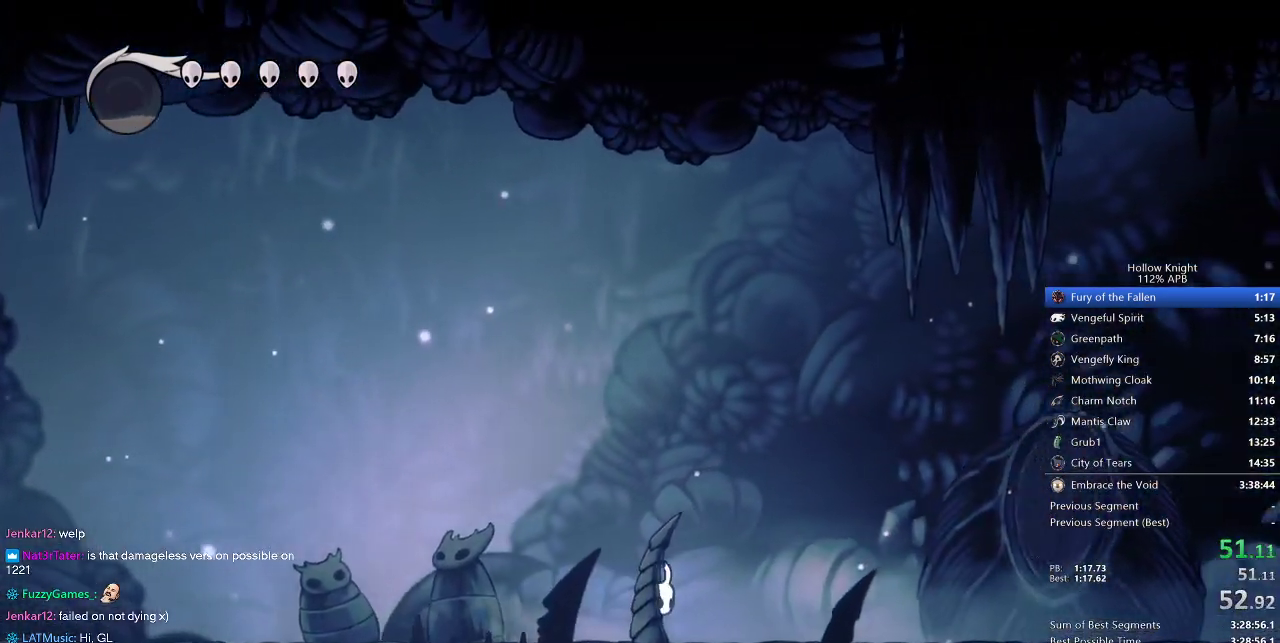
{"keys": ["right"], "events": []}
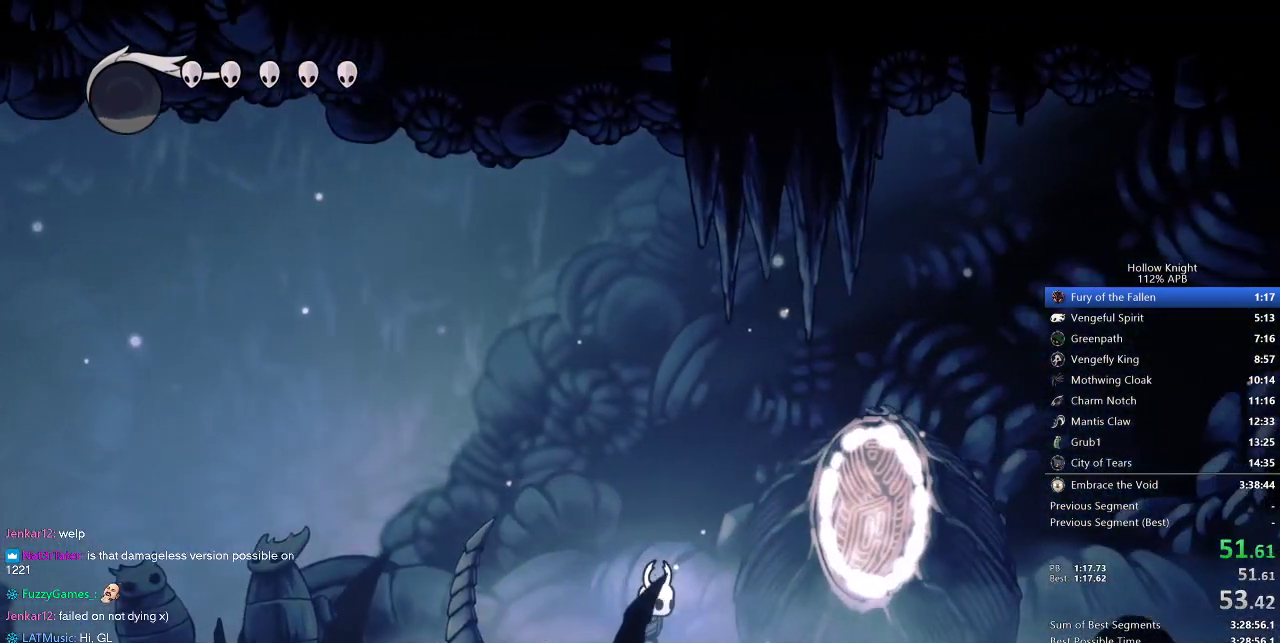
{"keys": ["right"], "events": []}
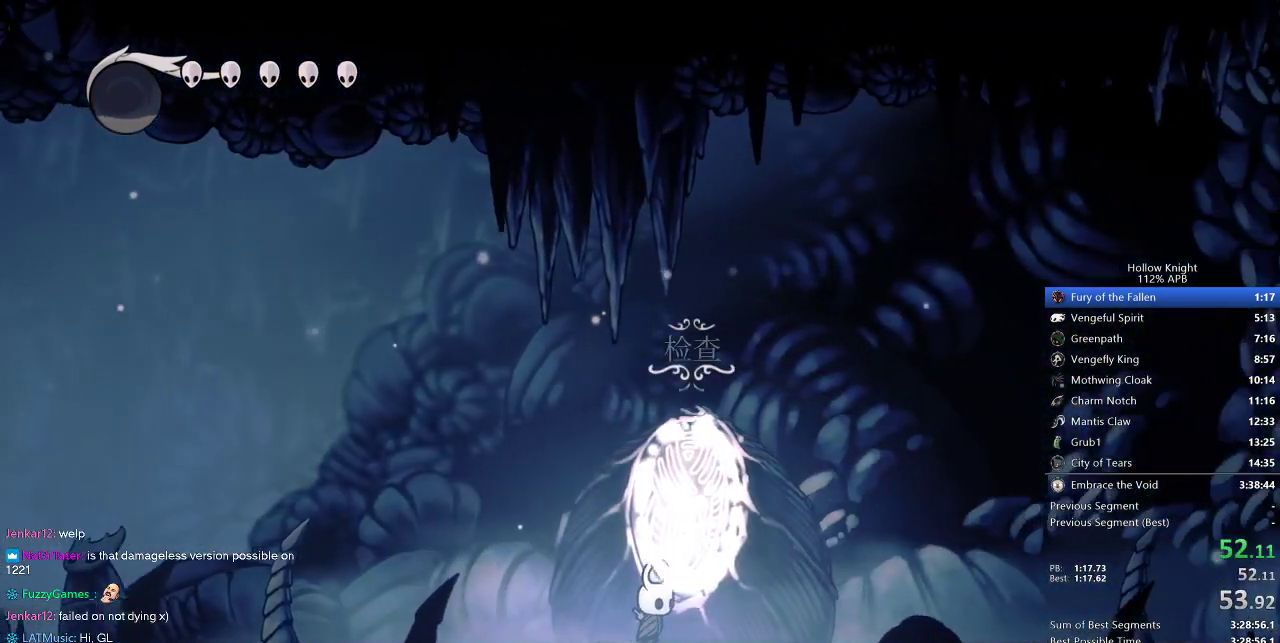
{"keys": ["right"], "events": []}
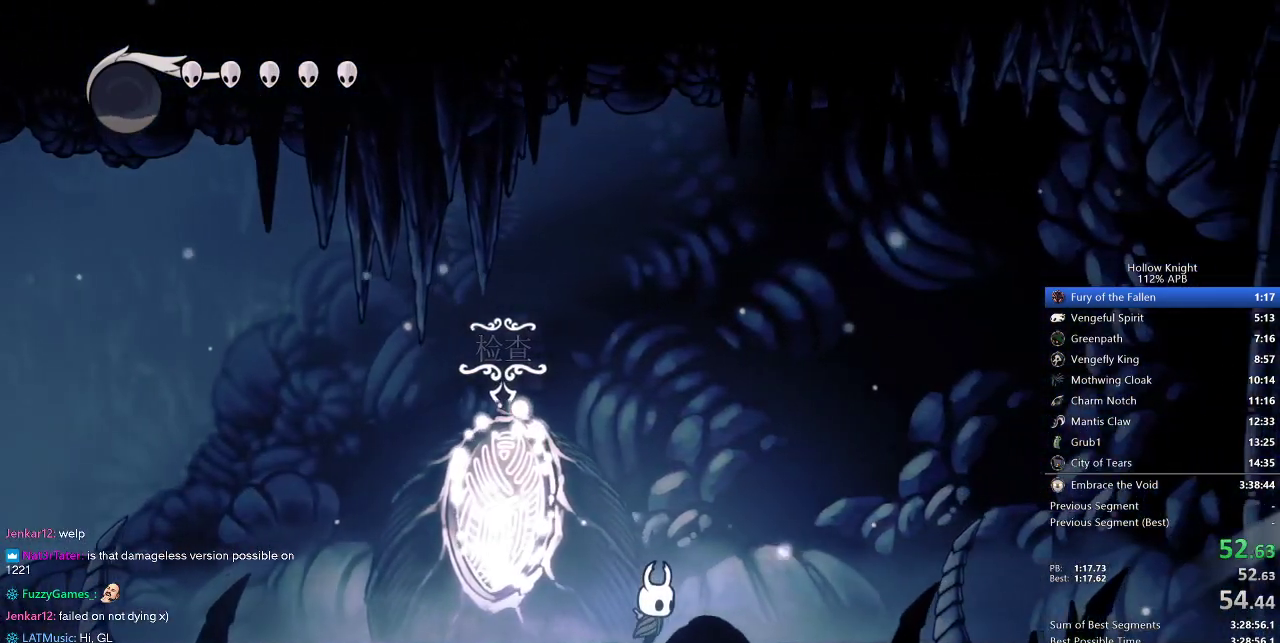
{"keys": ["right"], "events": []}
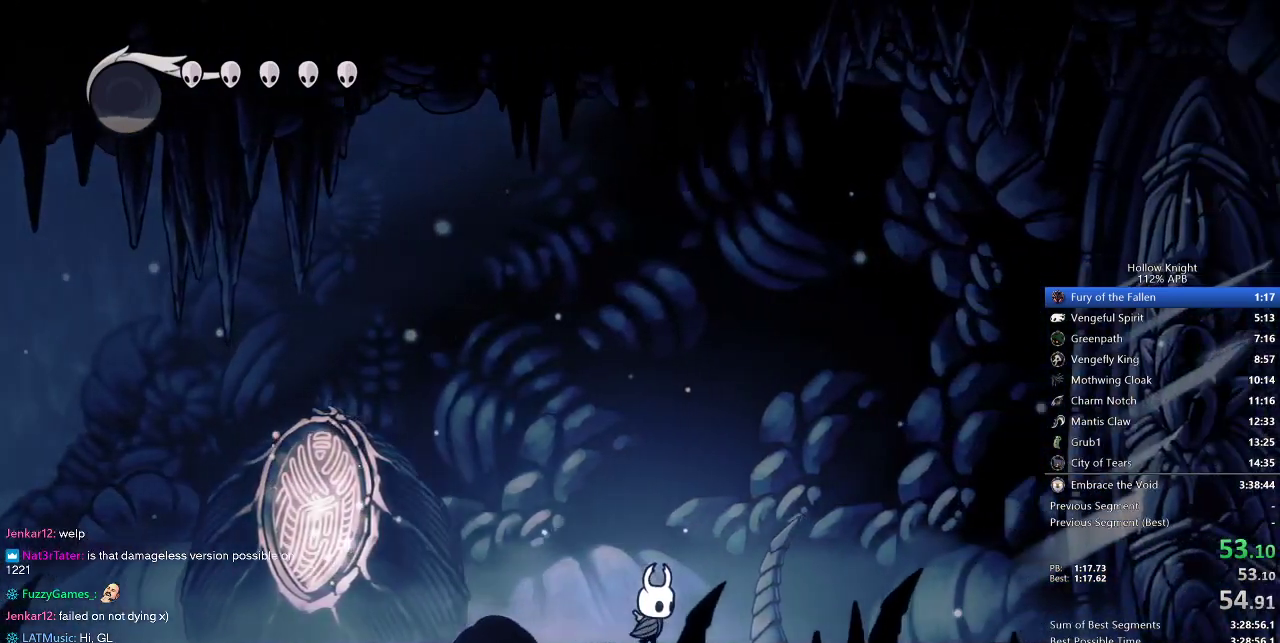
{"keys": ["right"], "events": []}
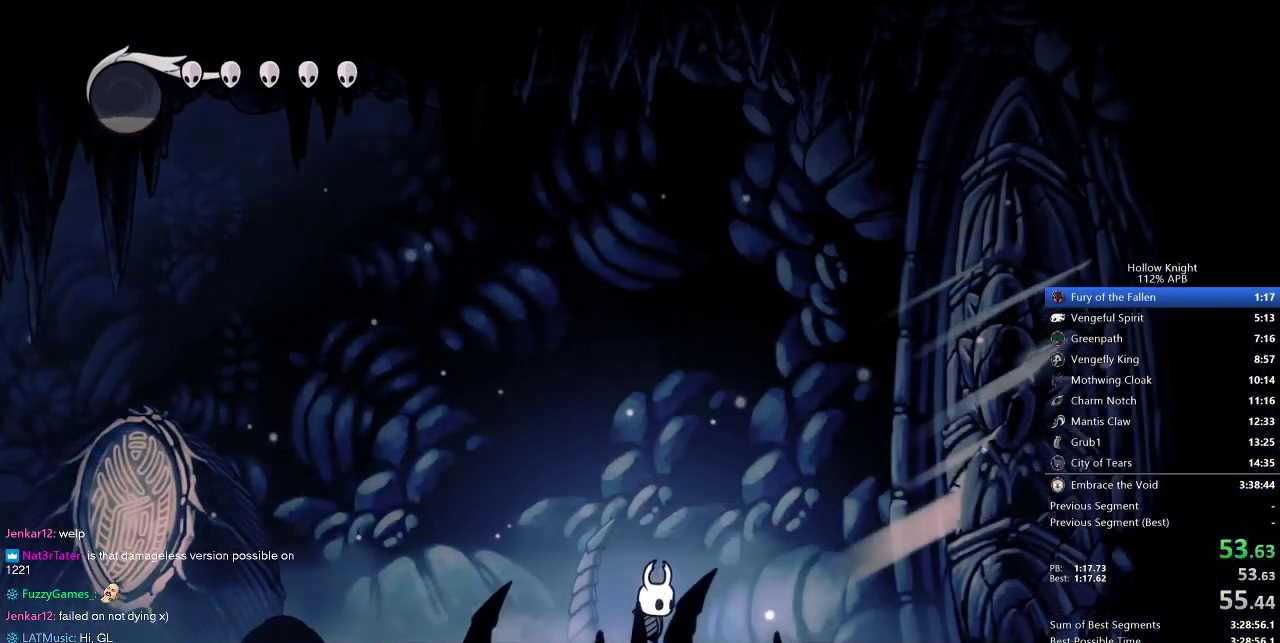
{"keys": ["right"], "events": []}
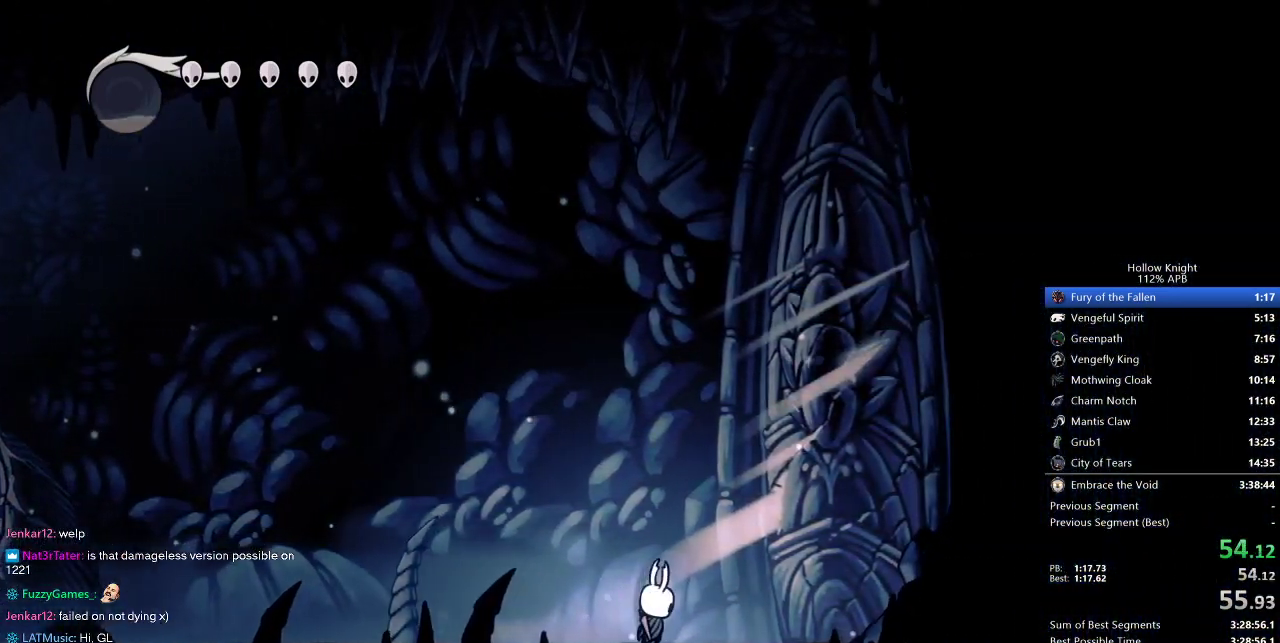
{"keys": ["nail", "right"], "events": [[17, "nail", "down"], [200, "nail", "up"], [450, "nail", "down"]]}
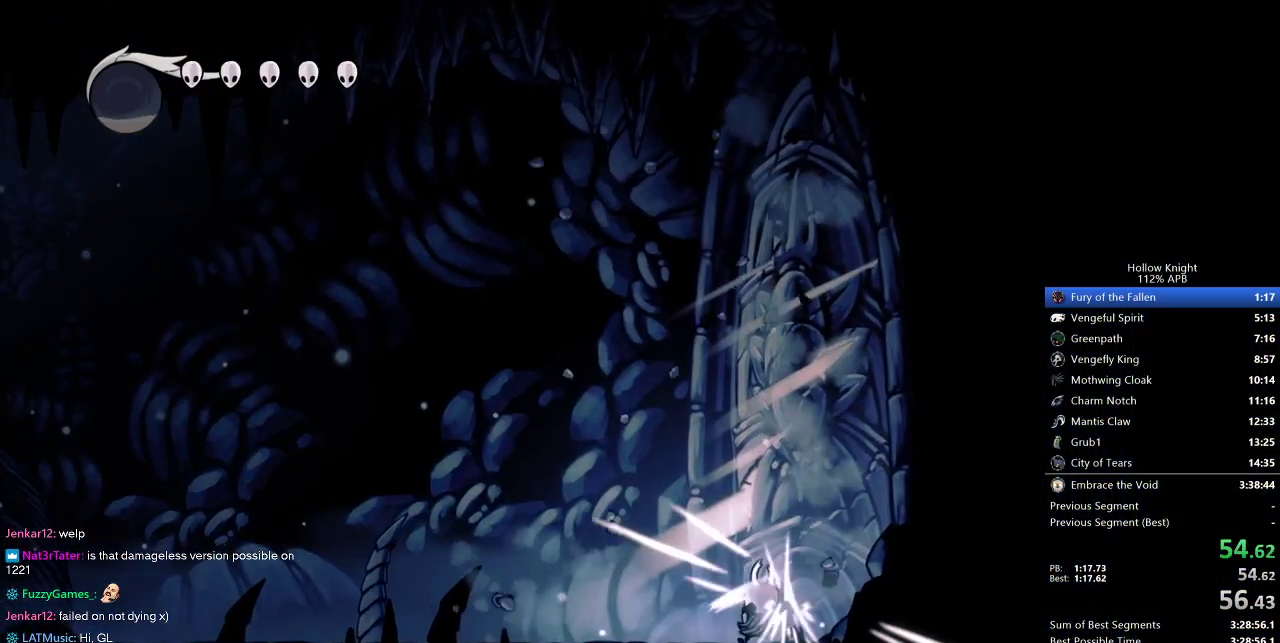
{"keys": ["right"], "events": [[50, "nail", "up"], [333, "nail", "down"], [417, "nail", "up"]]}